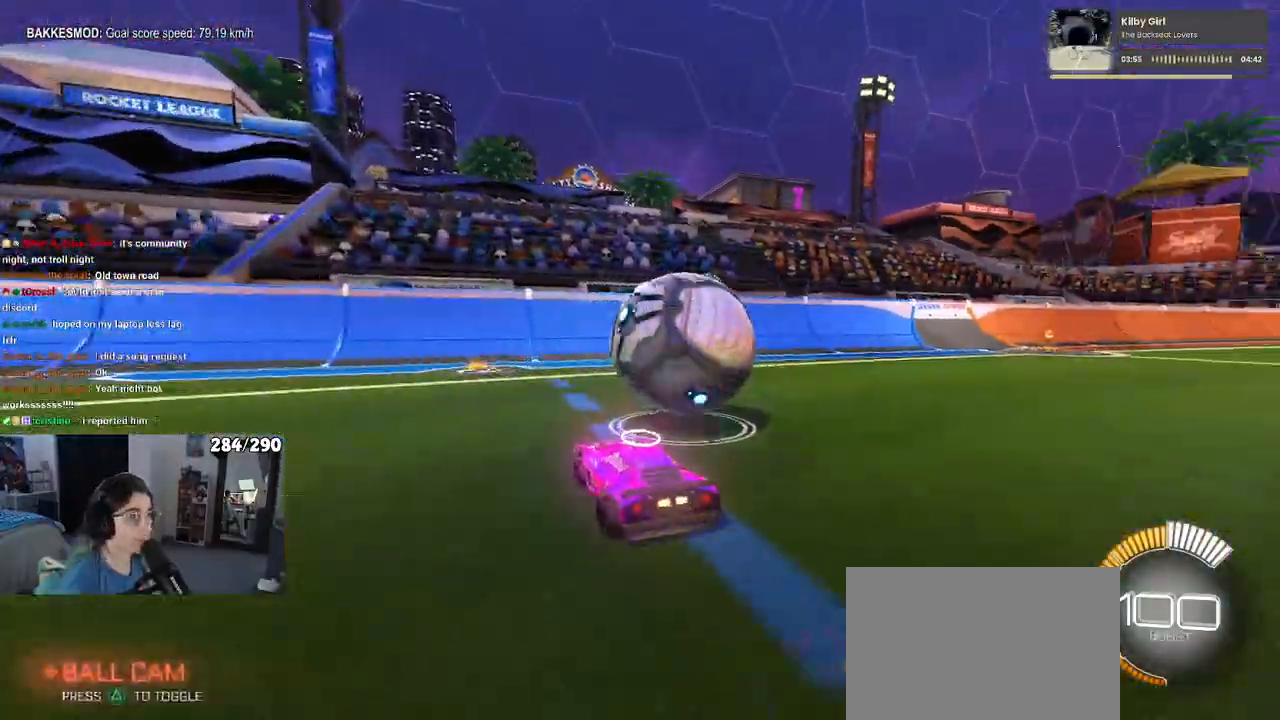
Gameplay with a controller (PlayStation layout); each line is a JSON object with the inputs held at the frame after it. "events" lists button and stick changes between this image and that frame as [ms after this image, input, new state], when the widget could be followed in between. Not read: R2.
{"buttons": [], "left_stick": "left", "right_stick": "center", "events": [[33, "left_stick", "center"], [150, "left_stick", "right"], [267, "left_stick", "center"], [383, "left_stick", "left"]]}
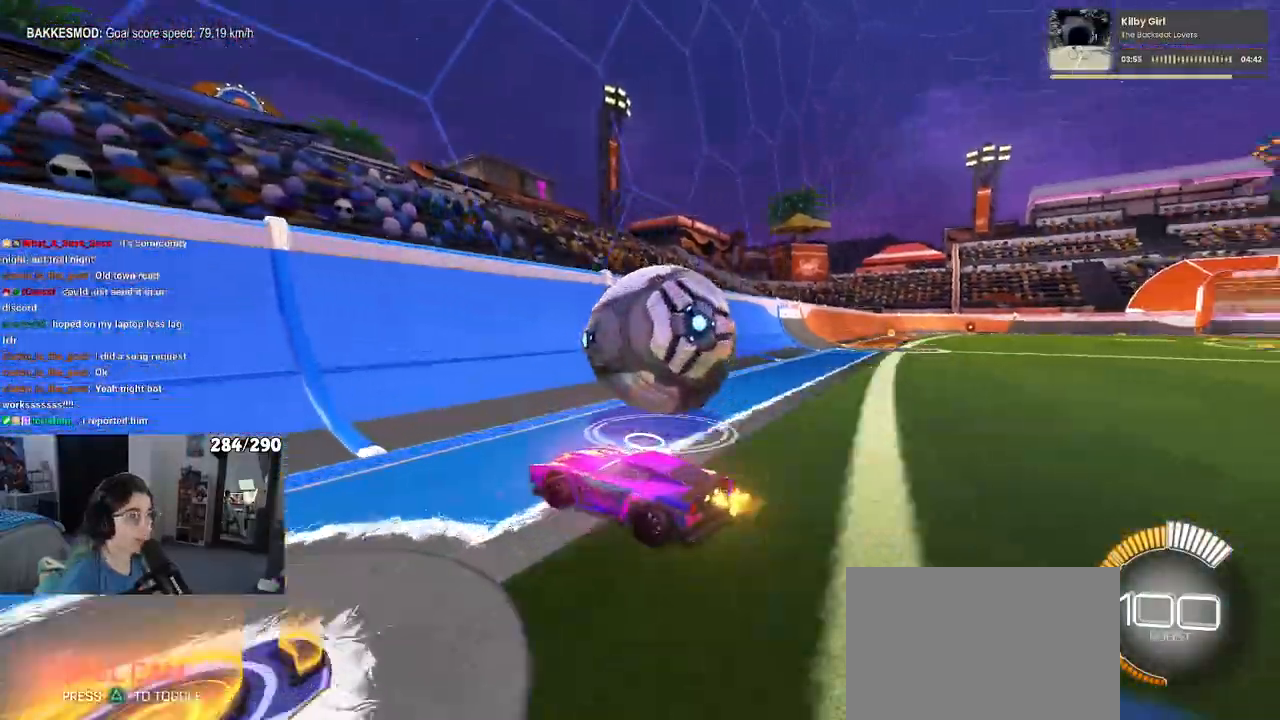
{"buttons": [], "left_stick": "right", "right_stick": "center", "events": [[67, "left_stick", "right"]]}
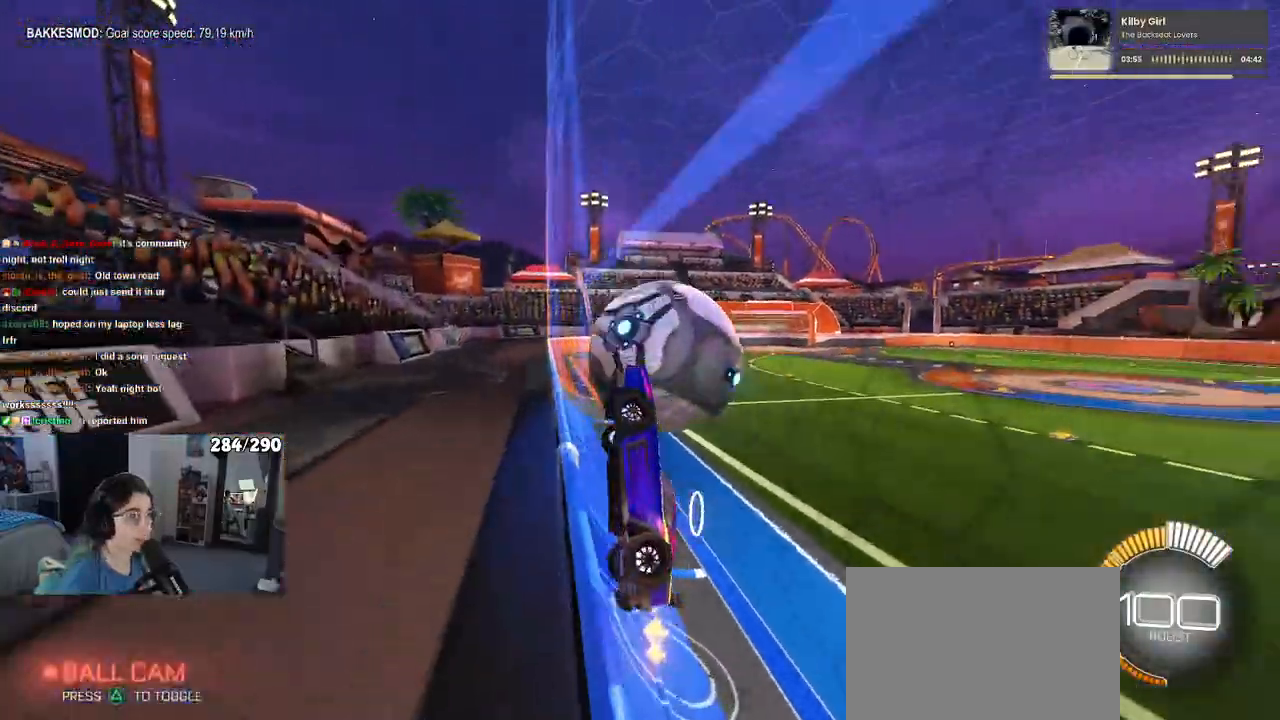
{"buttons": ["CROSS"], "left_stick": "down-left", "right_stick": "center", "events": [[67, "L2", "down"], [217, "L2", "up"], [217, "left_stick", "center"], [483, "CROSS", "down"], [483, "left_stick", "down-left"]]}
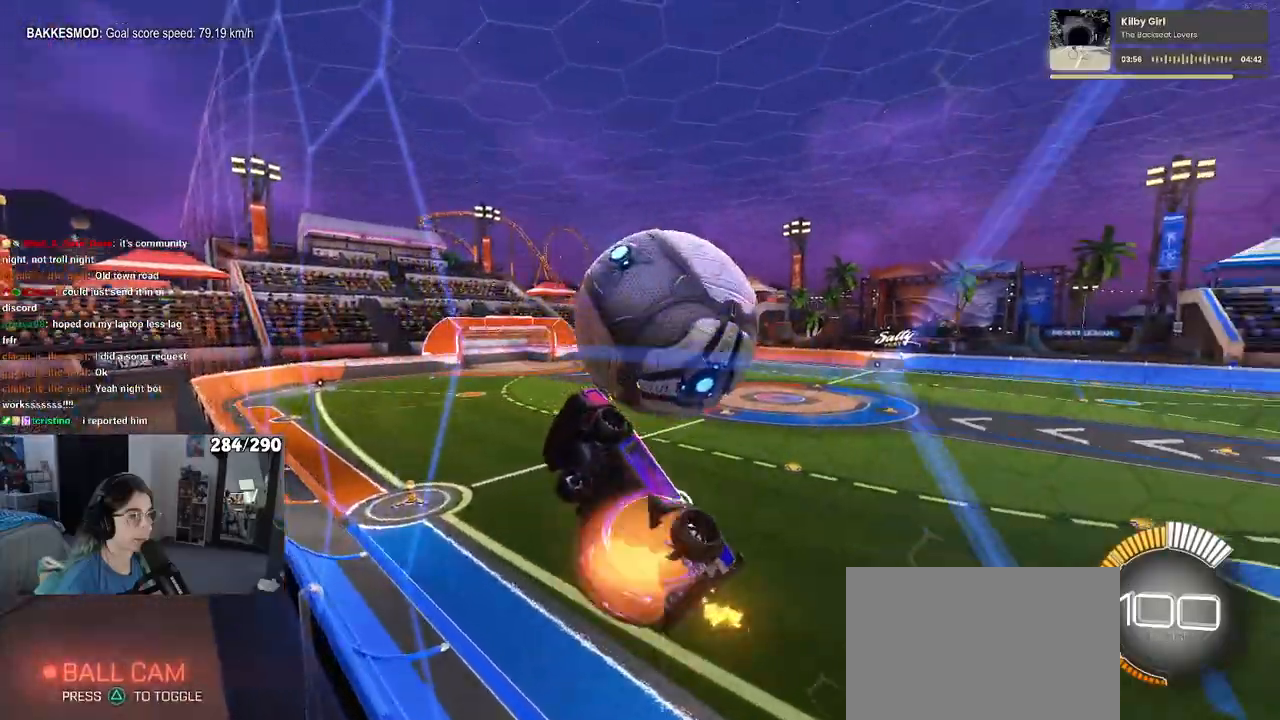
{"buttons": ["L1"], "left_stick": "down-left", "right_stick": "center", "events": [[217, "CROSS", "up"], [217, "L1", "down"], [317, "R1", "down"], [467, "R1", "up"]]}
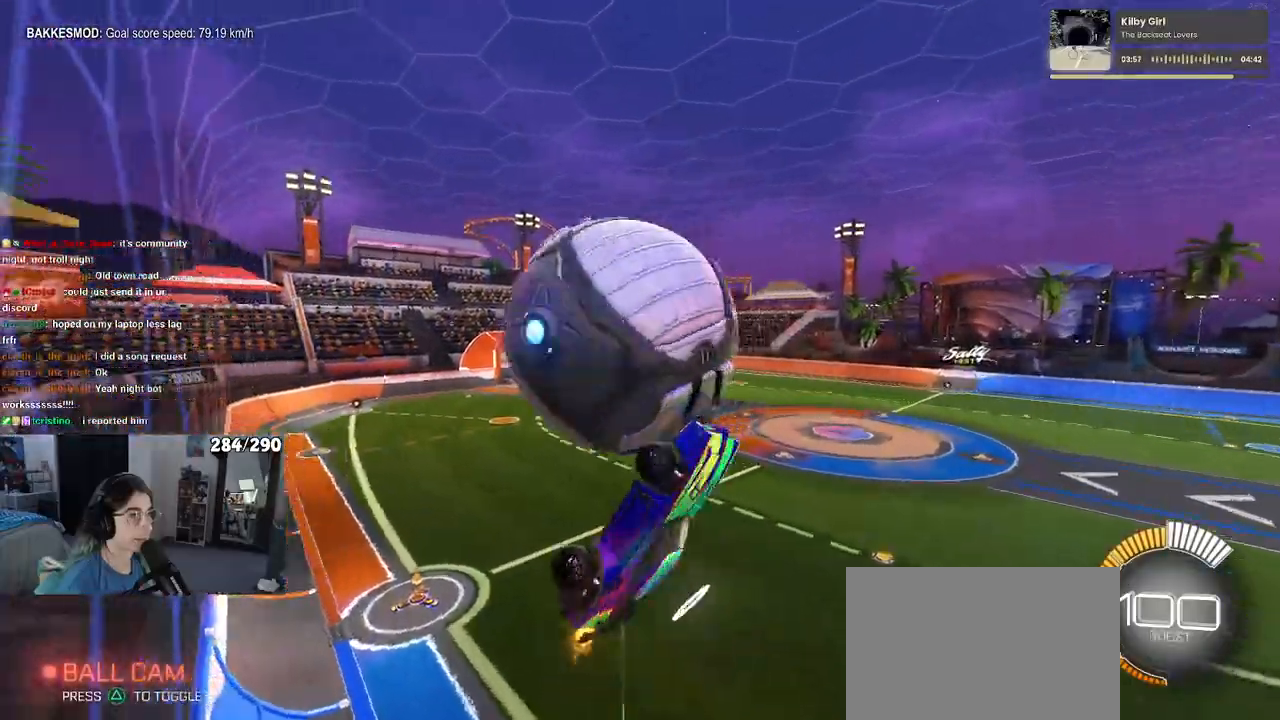
{"buttons": ["R1"], "left_stick": "down", "right_stick": "center", "events": [[467, "L1", "up"], [483, "left_stick", "down"], [500, "R1", "down"]]}